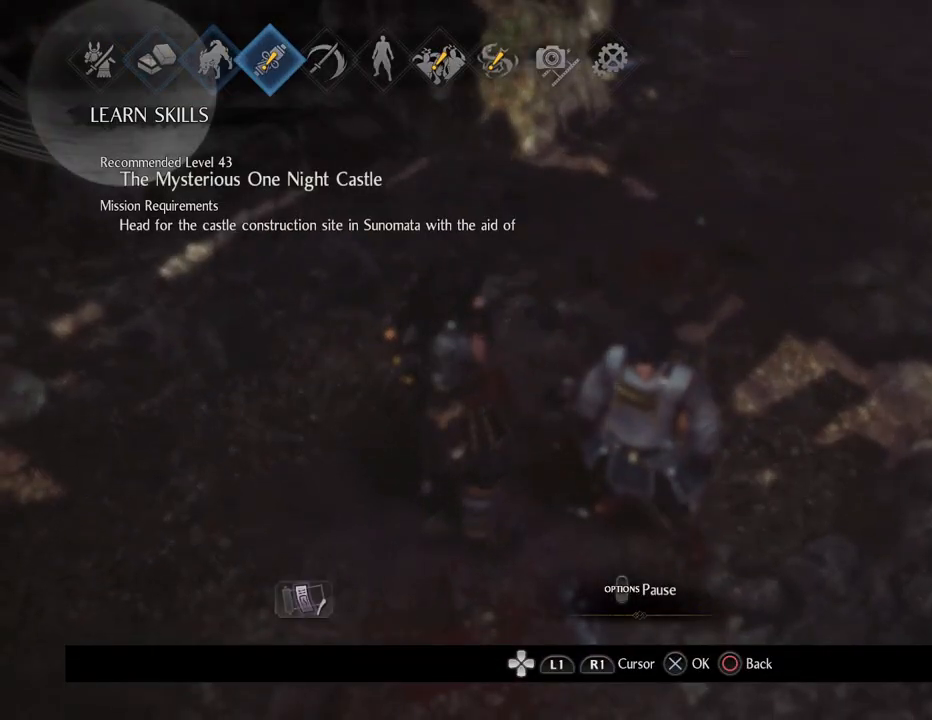
Gameplay with a controller (PlayStation layout); each line is a JSON object with the inputs held at the frame after it. "events" lists button and stick changes between this image and that frame as [ms after this image, input, new state], when the widget could be followed in between.
{"buttons": [], "left_stick": "center", "right_stick": "center", "events": [[17, "CROSS", "down"], [200, "CROSS", "up"]]}
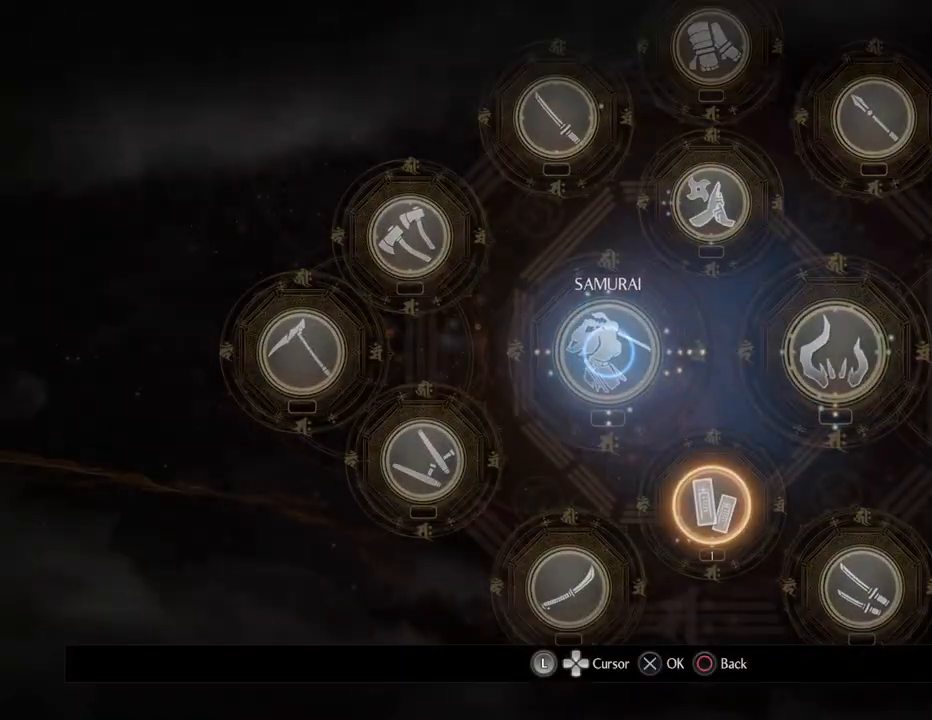
{"buttons": [], "left_stick": "center", "right_stick": "center", "events": [[67, "left_stick", "down-right"], [283, "left_stick", "center"], [300, "CROSS", "down"], [467, "CROSS", "up"]]}
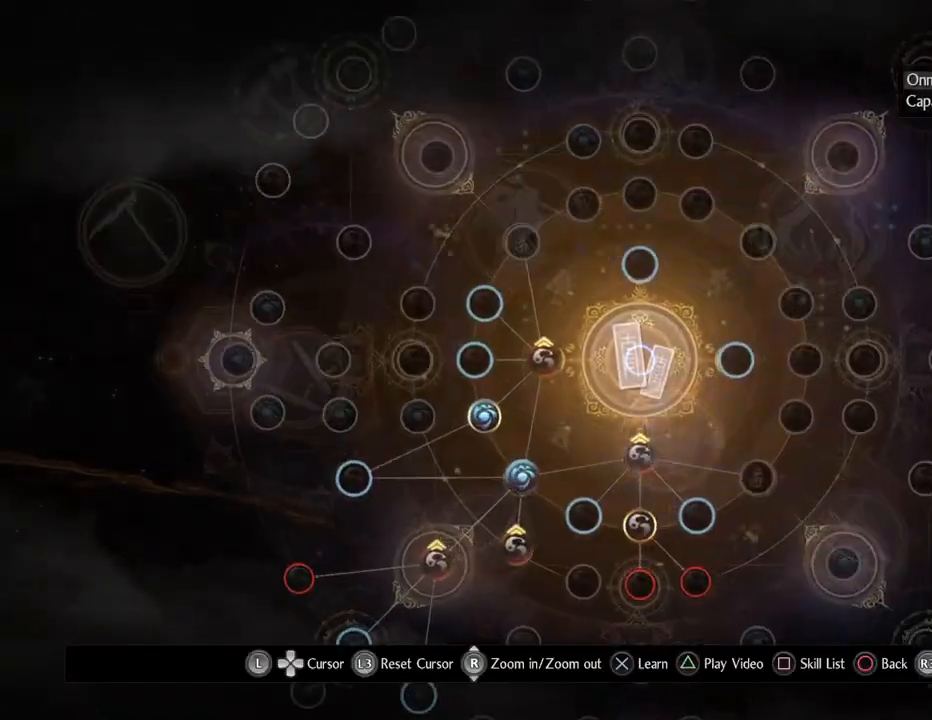
{"buttons": [], "left_stick": "down-left", "right_stick": "center", "events": [[167, "left_stick", "down-left"]]}
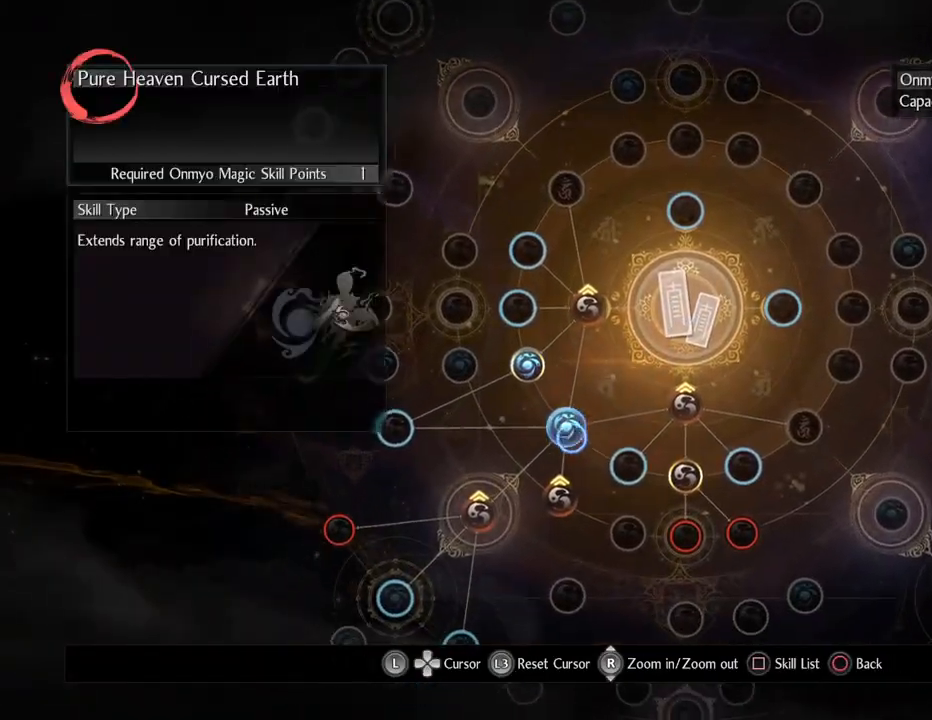
{"buttons": [], "left_stick": "down-left", "right_stick": "center", "events": [[50, "left_stick", "center"], [400, "left_stick", "down-left"]]}
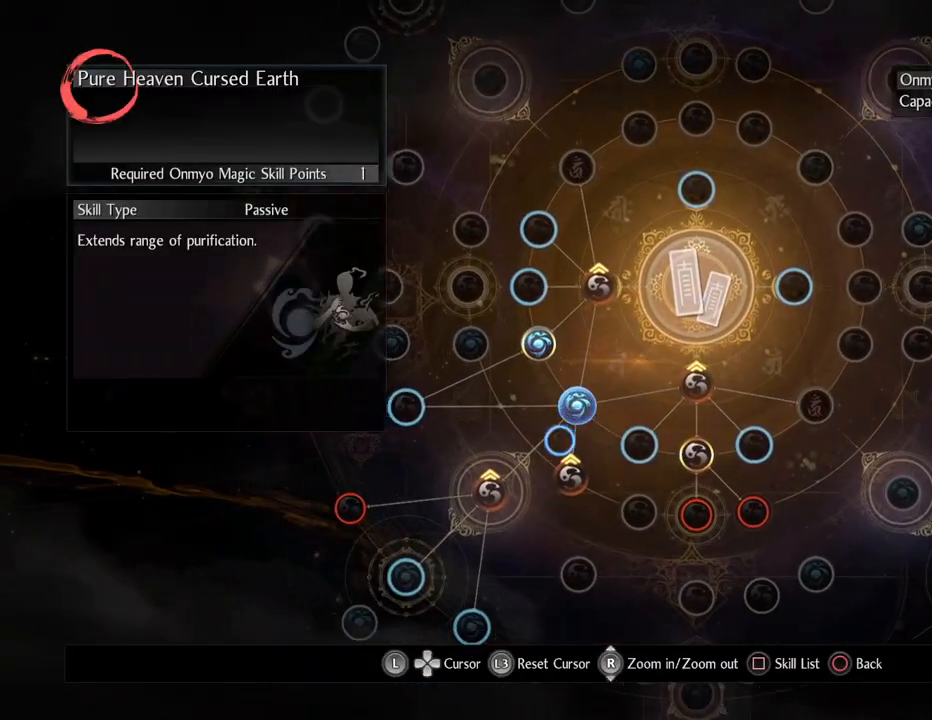
{"buttons": [], "left_stick": "center", "right_stick": "center", "events": [[83, "left_stick", "center"]]}
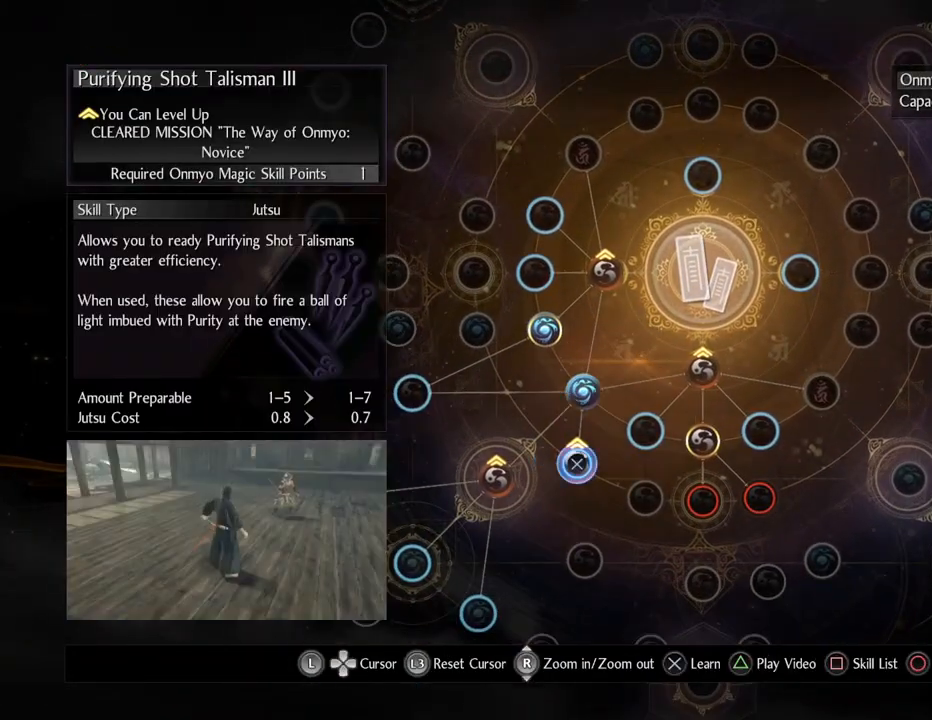
{"buttons": [], "left_stick": "center", "right_stick": "center", "events": [[83, "CROSS", "down"], [283, "CROSS", "up"]]}
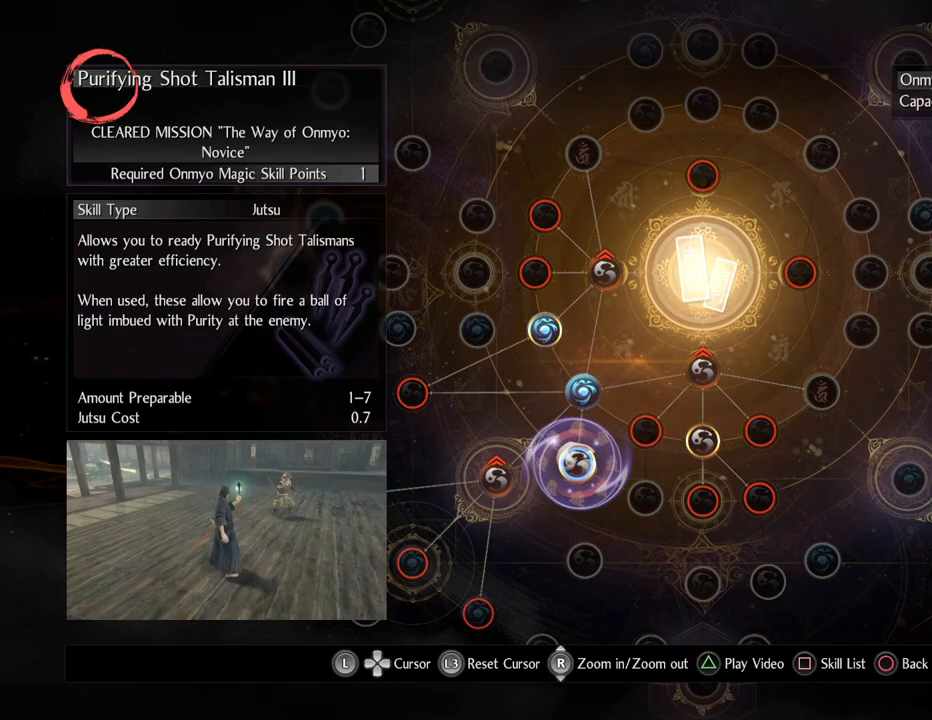
{"buttons": [], "left_stick": "center", "right_stick": "center", "events": []}
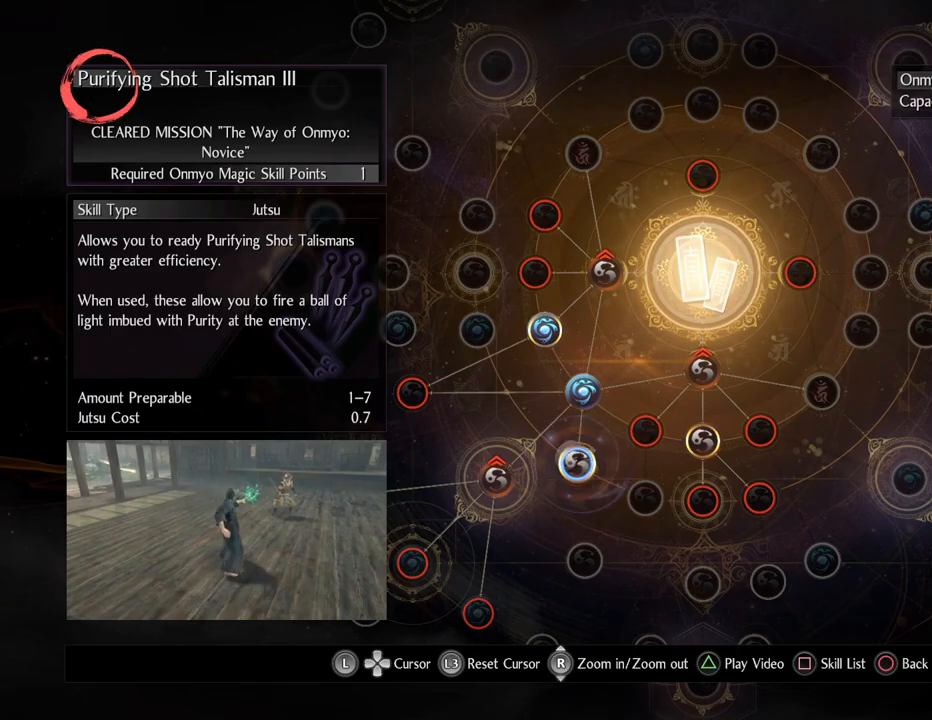
{"buttons": [], "left_stick": "center", "right_stick": "center", "events": [[283, "CIRCLE", "down"], [433, "CIRCLE", "up"]]}
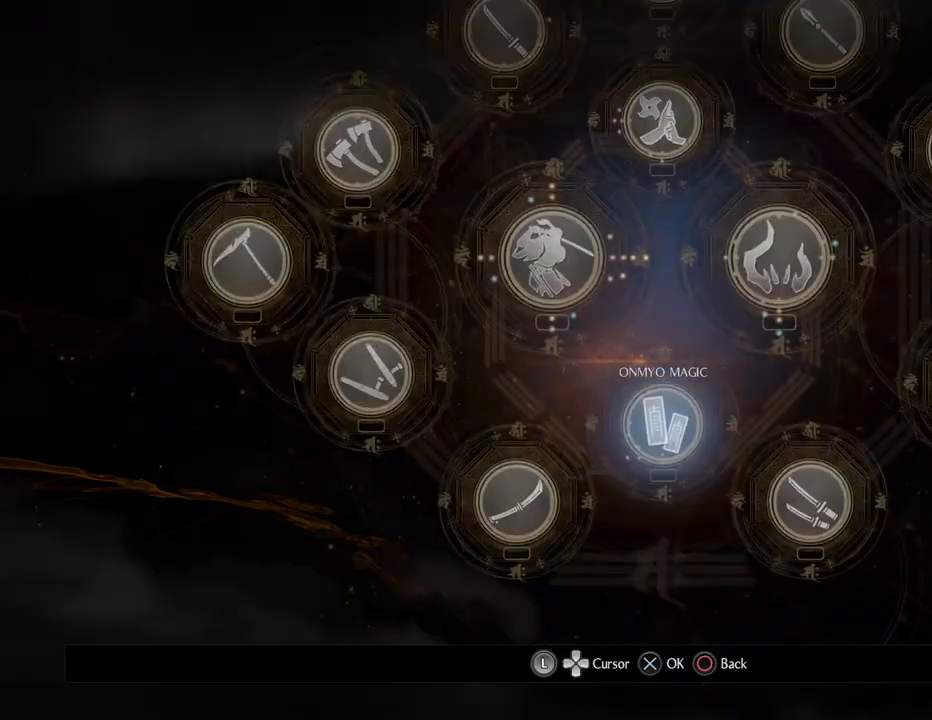
{"buttons": [], "left_stick": "left", "right_stick": "left", "events": [[17, "CIRCLE", "down"], [167, "CIRCLE", "up"], [250, "CIRCLE", "down"], [350, "CIRCLE", "up"], [400, "right_stick", "left"], [417, "left_stick", "left"]]}
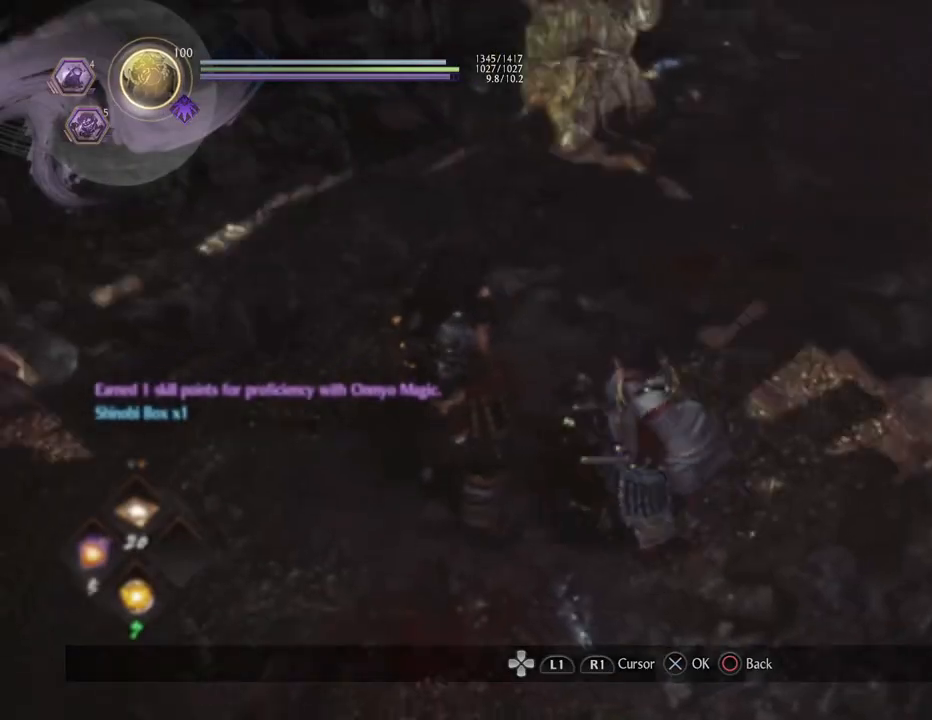
{"buttons": [], "left_stick": "up-right", "right_stick": "up-right", "events": [[183, "right_stick", "up-left"], [217, "left_stick", "up-left"], [367, "right_stick", "up-right"], [433, "left_stick", "up-right"]]}
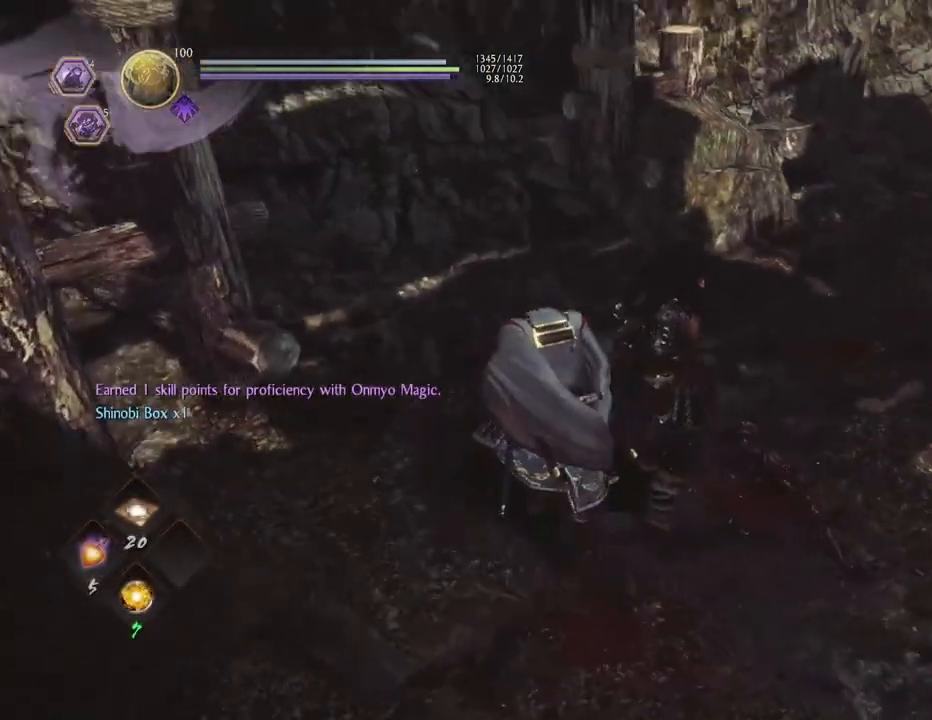
{"buttons": ["CROSS"], "left_stick": "up-right", "right_stick": "left", "events": [[33, "CROSS", "down"], [233, "right_stick", "center"], [283, "left_stick", "right"], [417, "left_stick", "up-right"], [500, "right_stick", "left"]]}
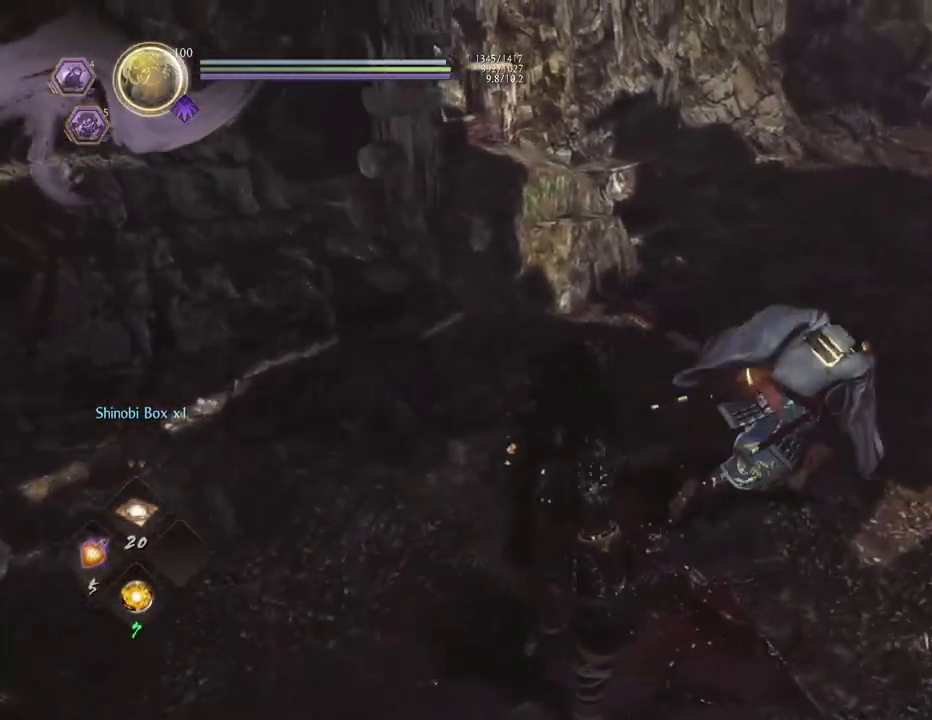
{"buttons": ["CROSS"], "left_stick": "left", "right_stick": "left", "events": [[167, "right_stick", "center"], [250, "left_stick", "up-left"], [300, "CROSS", "up"], [333, "right_stick", "left"], [367, "left_stick", "left"], [467, "CROSS", "down"]]}
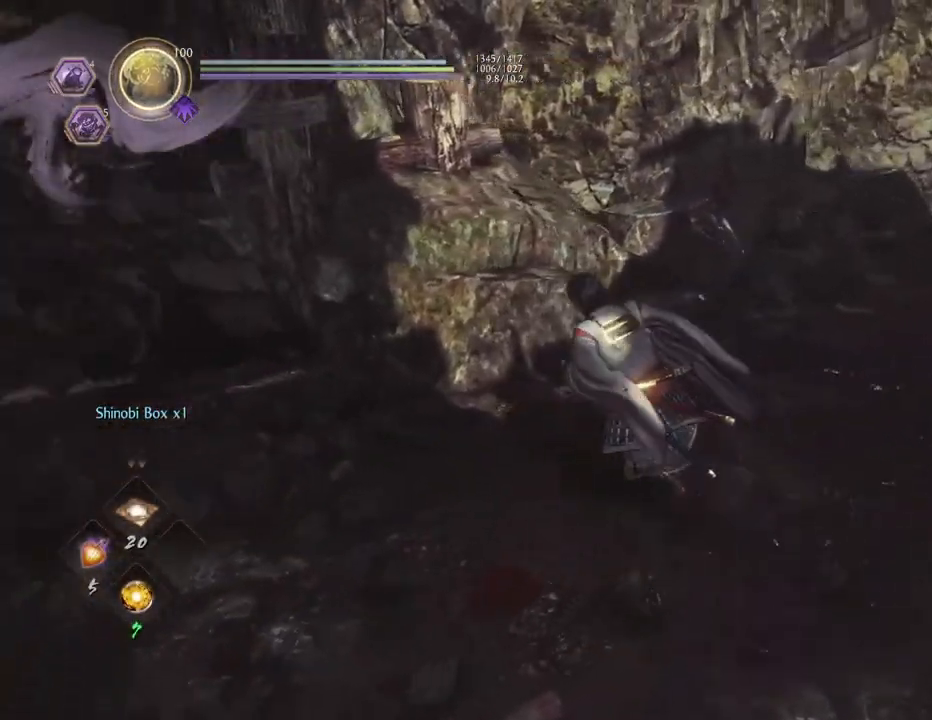
{"buttons": ["CROSS"], "left_stick": "up-left", "right_stick": "up-left", "events": [[217, "left_stick", "up-left"], [283, "right_stick", "up-left"]]}
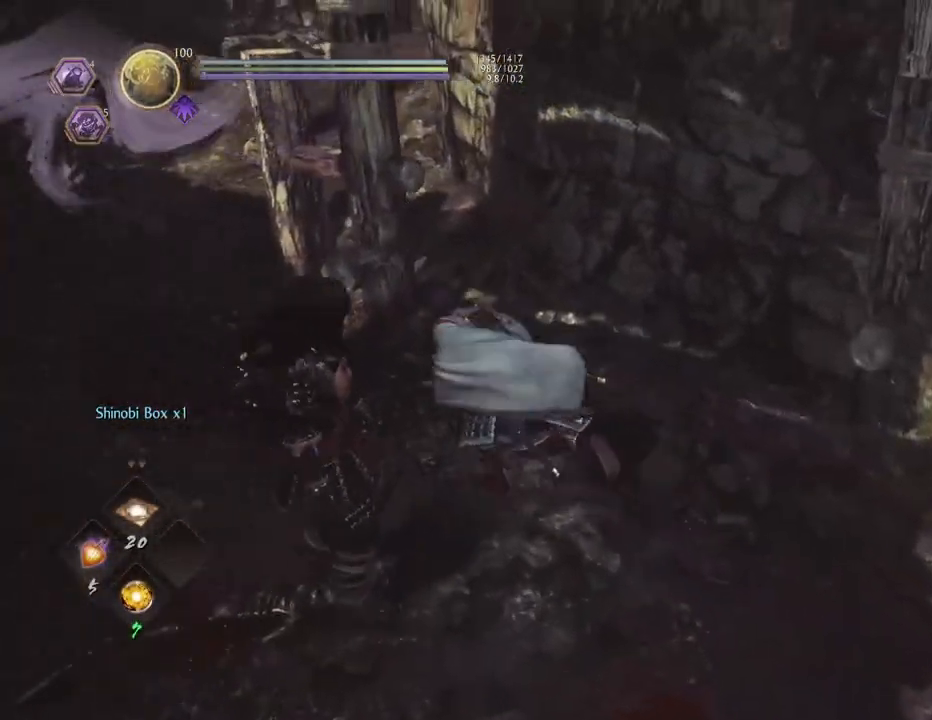
{"buttons": ["CROSS"], "left_stick": "up-left", "right_stick": "up-left", "events": []}
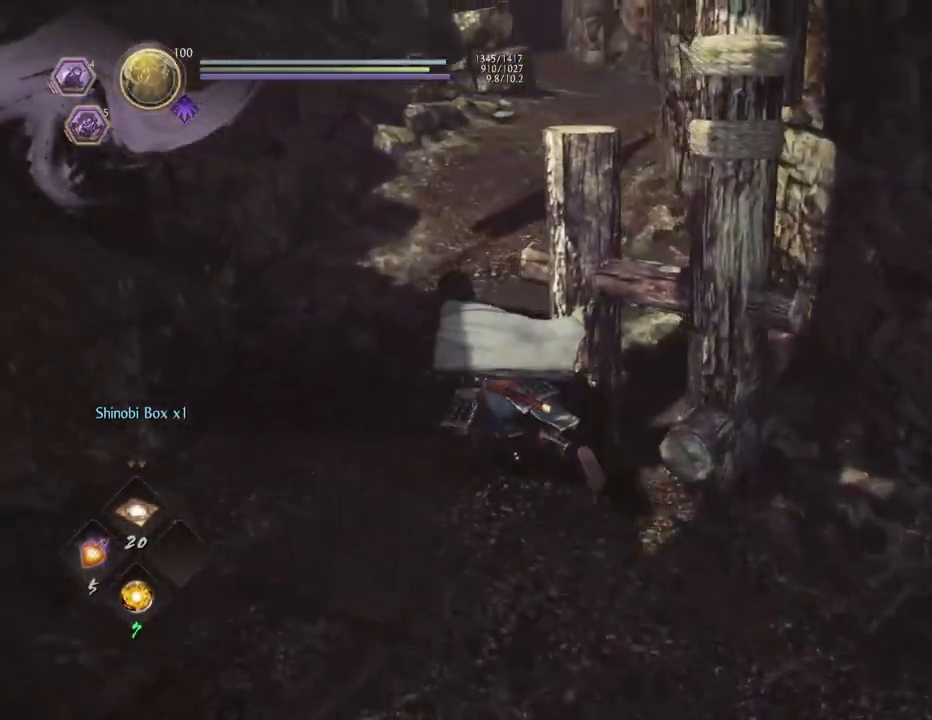
{"buttons": [], "left_stick": "up", "right_stick": "center", "events": [[233, "right_stick", "up"], [400, "left_stick", "up"], [400, "right_stick", "center"], [417, "CROSS", "up"]]}
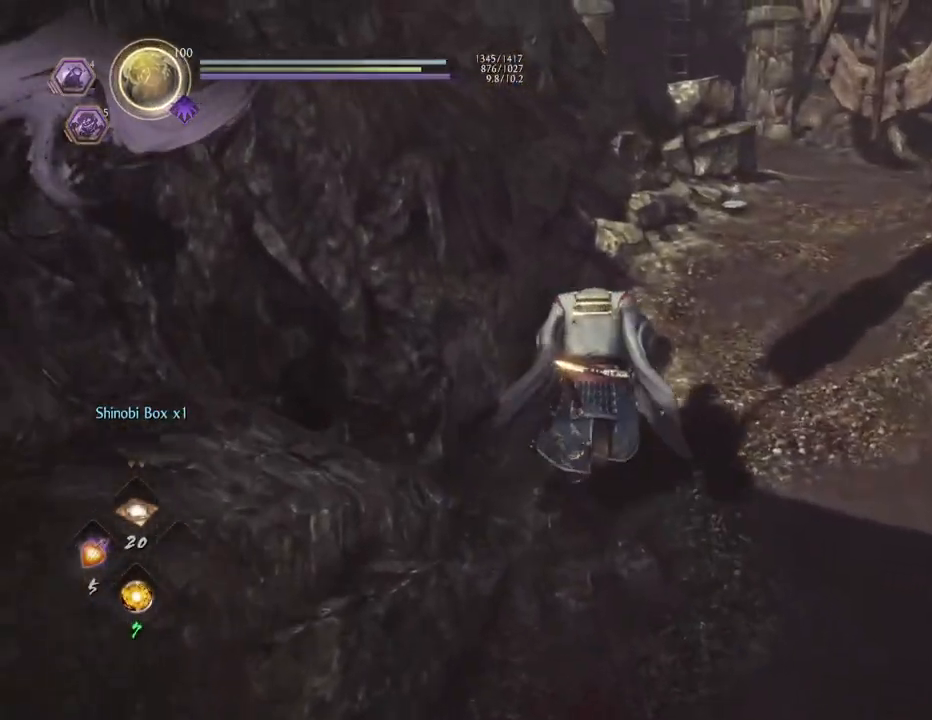
{"buttons": ["CROSS"], "left_stick": "up", "right_stick": "center", "events": [[67, "CROSS", "down"], [100, "right_stick", "up-right"], [333, "right_stick", "center"]]}
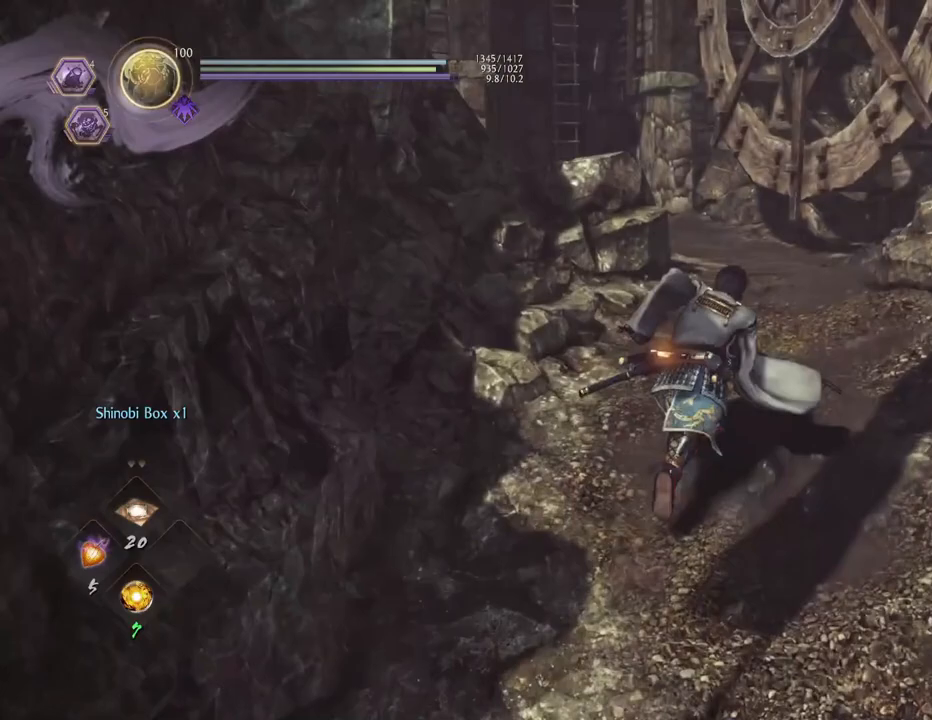
{"buttons": ["CROSS"], "left_stick": "up", "right_stick": "left", "events": [[150, "right_stick", "left"]]}
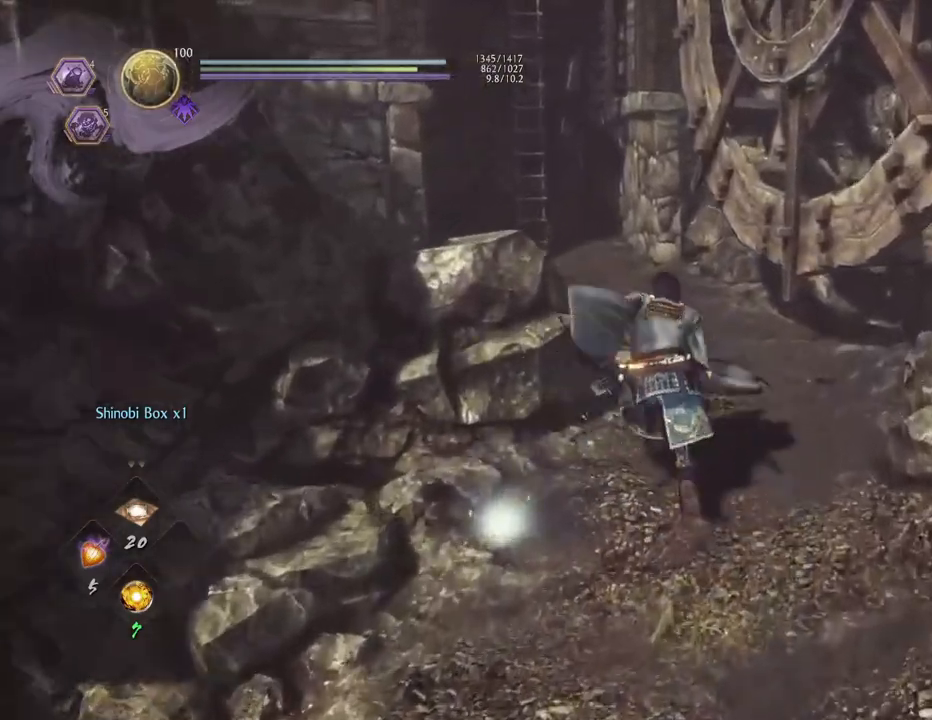
{"buttons": ["CROSS"], "left_stick": "up", "right_stick": "left", "events": []}
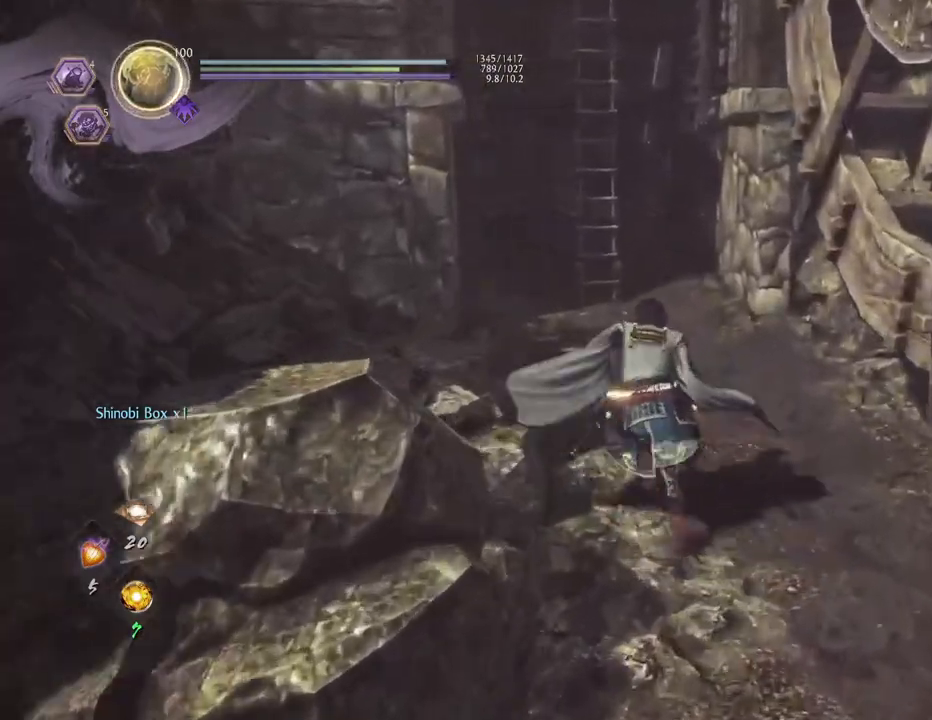
{"buttons": ["CROSS"], "left_stick": "up", "right_stick": "left", "events": []}
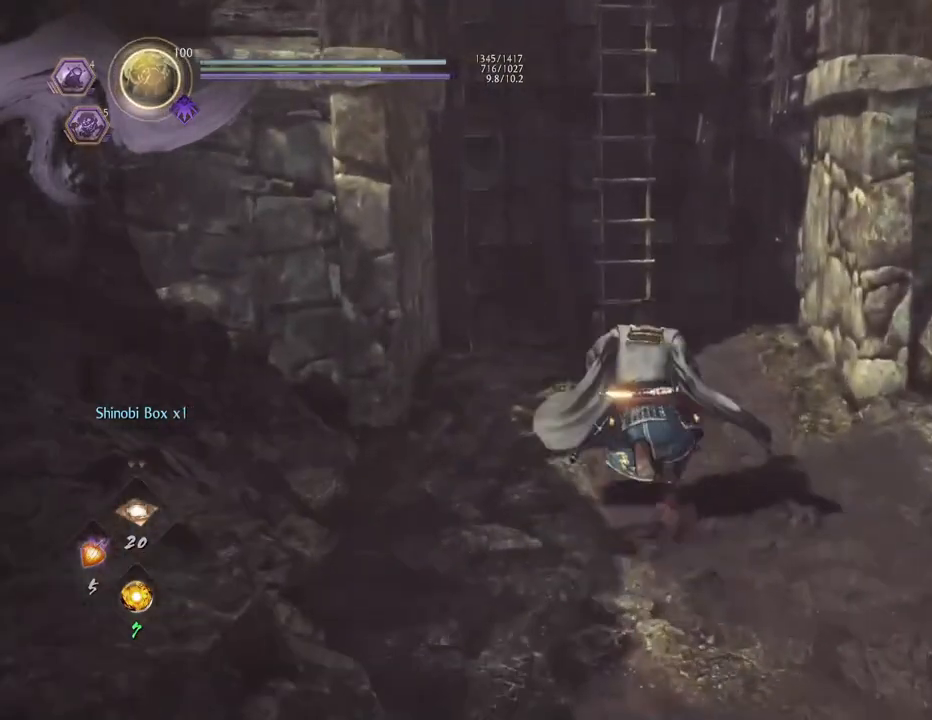
{"buttons": ["CIRCLE"], "left_stick": "center", "right_stick": "center", "events": [[67, "right_stick", "up-left"], [133, "CROSS", "up"], [317, "CIRCLE", "down"], [317, "right_stick", "center"], [400, "left_stick", "center"]]}
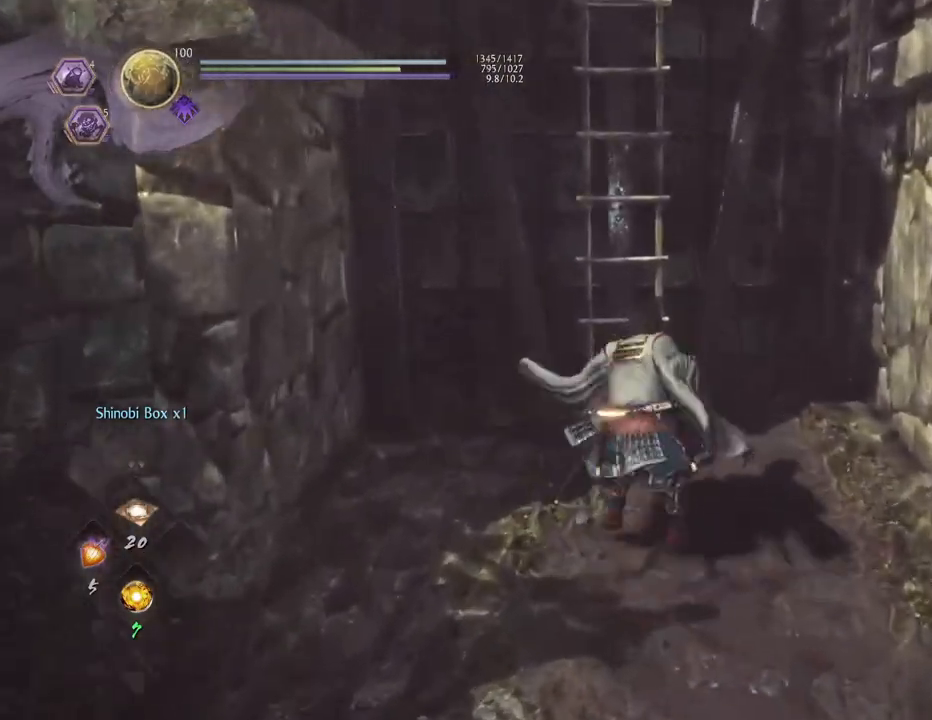
{"buttons": [], "left_stick": "up", "right_stick": "up", "events": [[400, "left_stick", "up"], [467, "CIRCLE", "up"], [467, "right_stick", "up"]]}
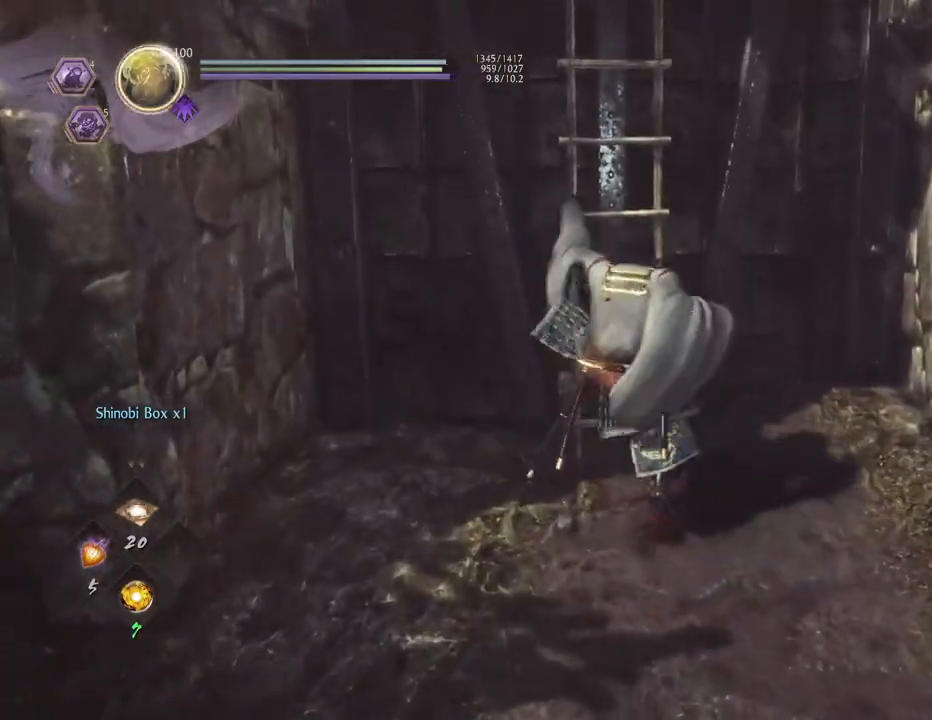
{"buttons": ["CROSS"], "left_stick": "up", "right_stick": "center", "events": [[83, "CROSS", "down"], [250, "right_stick", "center"]]}
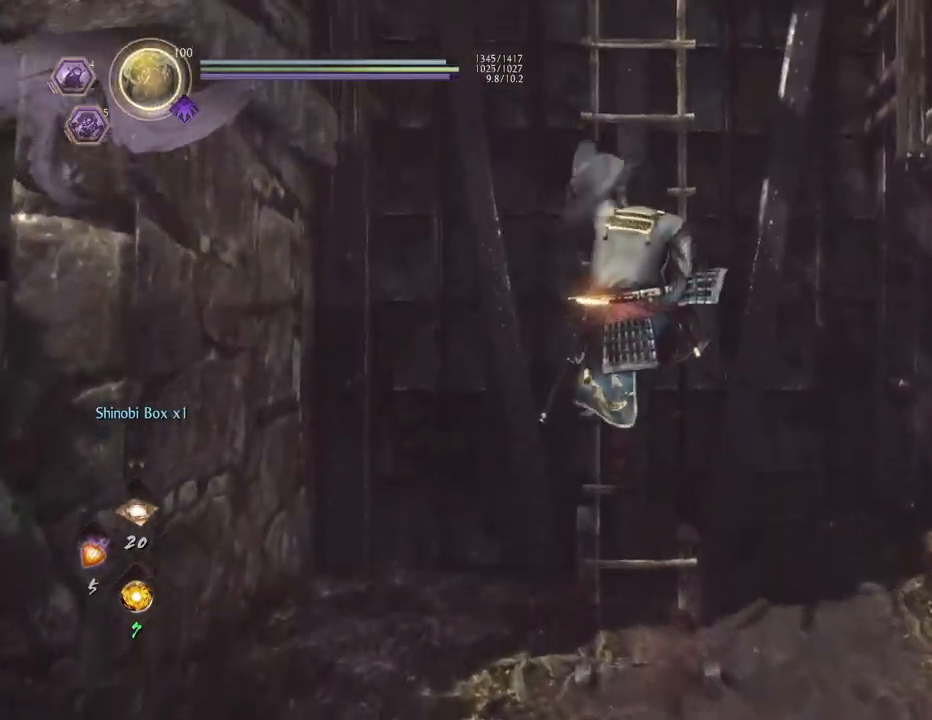
{"buttons": ["CROSS"], "left_stick": "up", "right_stick": "center", "events": []}
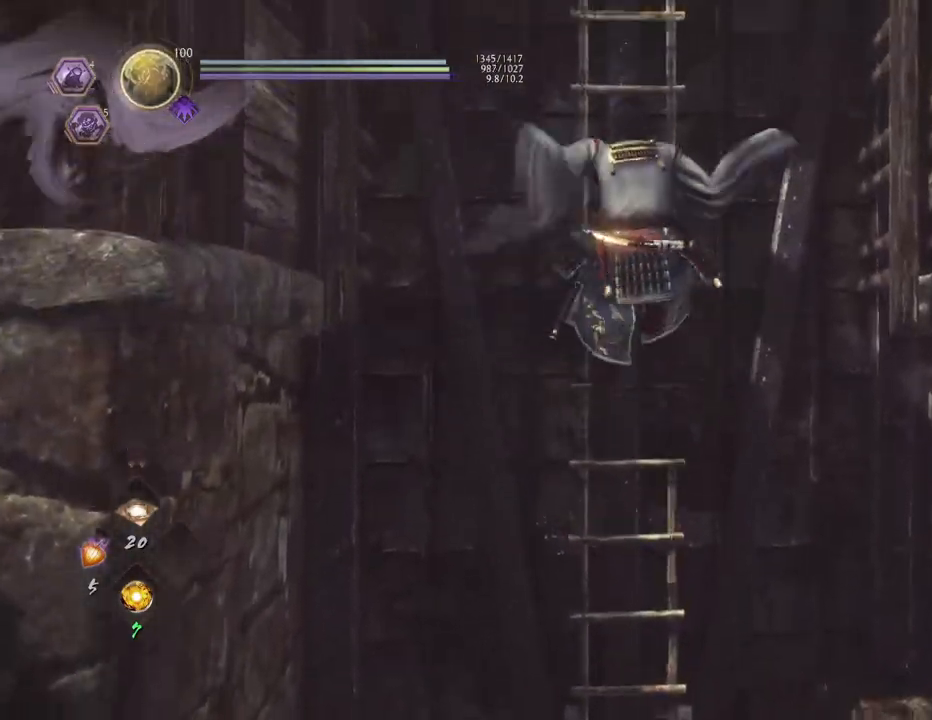
{"buttons": ["CROSS"], "left_stick": "up", "right_stick": "center", "events": []}
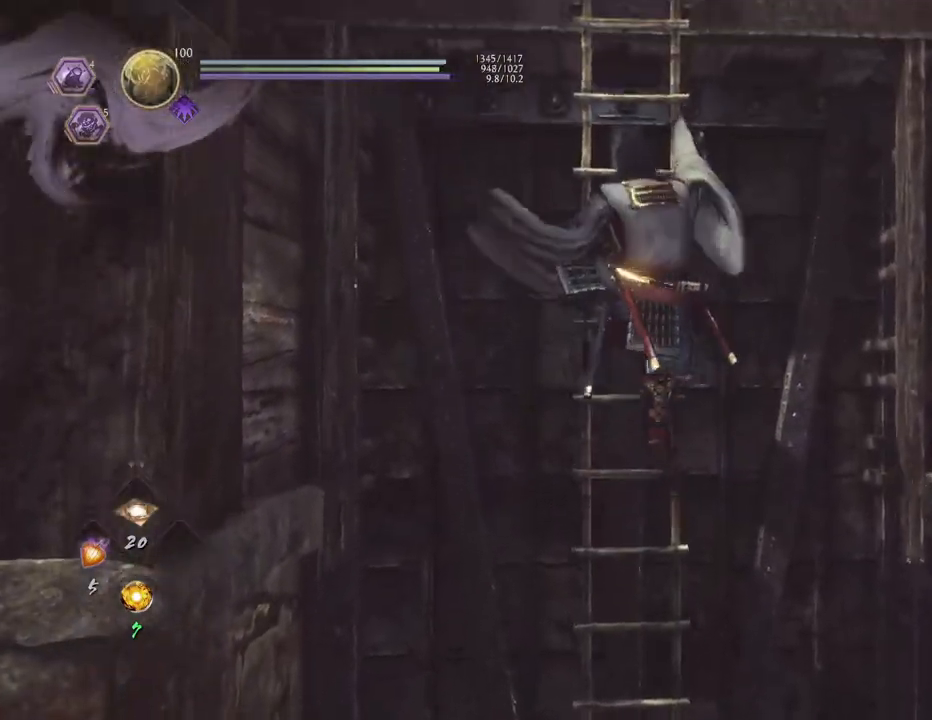
{"buttons": ["CROSS"], "left_stick": "up", "right_stick": "down-left", "events": [[417, "right_stick", "left"], [467, "right_stick", "down-left"]]}
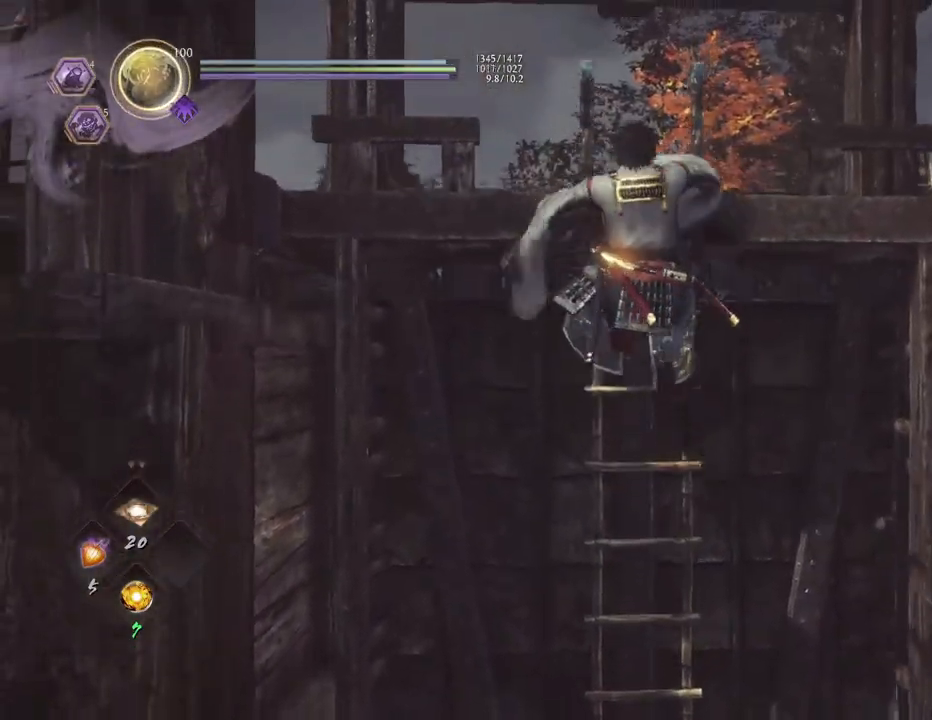
{"buttons": ["CROSS"], "left_stick": "up", "right_stick": "down-left", "events": []}
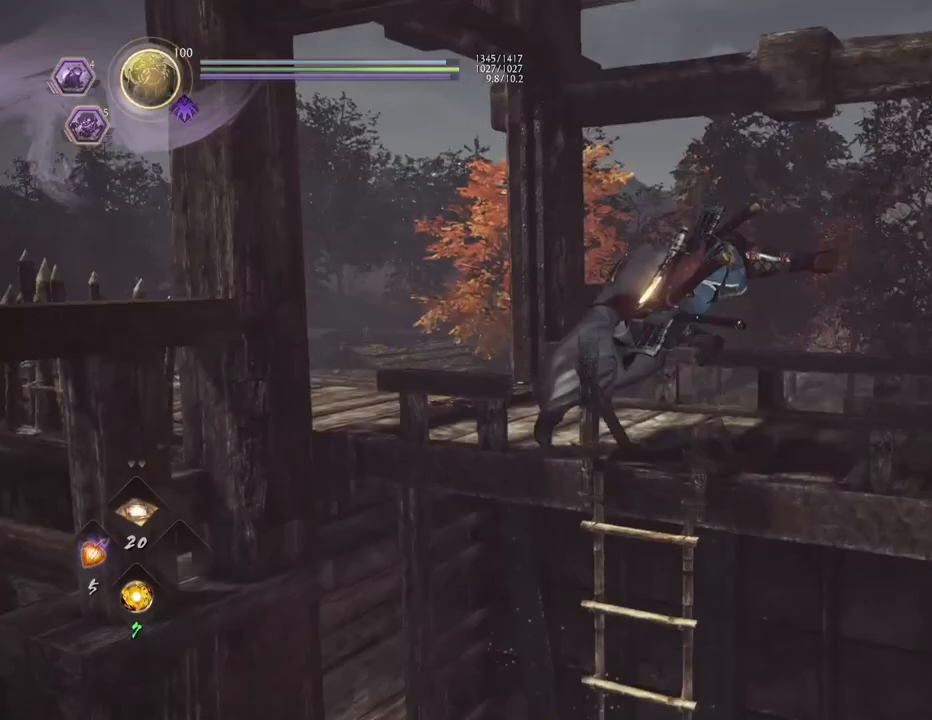
{"buttons": ["CROSS"], "left_stick": "up", "right_stick": "center", "events": [[417, "right_stick", "center"]]}
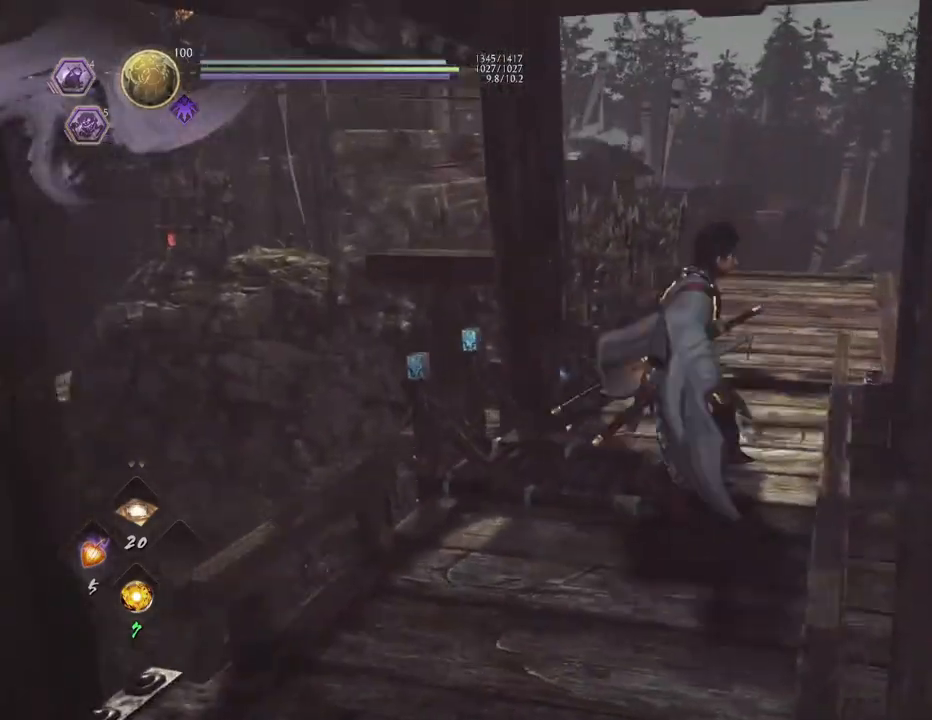
{"buttons": ["CROSS"], "left_stick": "up", "right_stick": "down-left", "events": [[433, "right_stick", "down-left"]]}
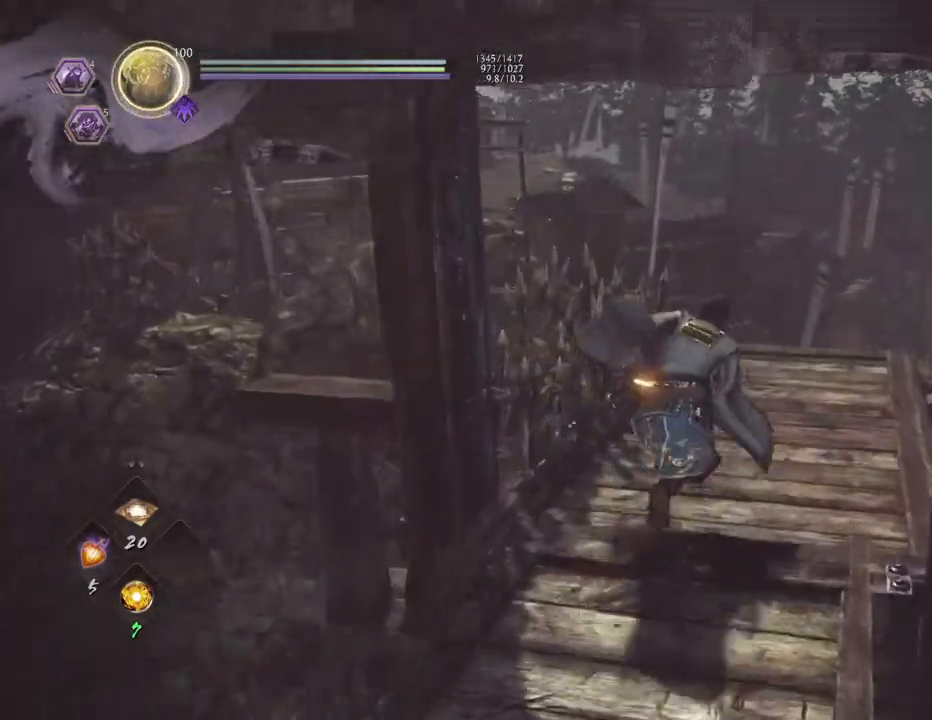
{"buttons": ["CROSS"], "left_stick": "up", "right_stick": "down-left", "events": []}
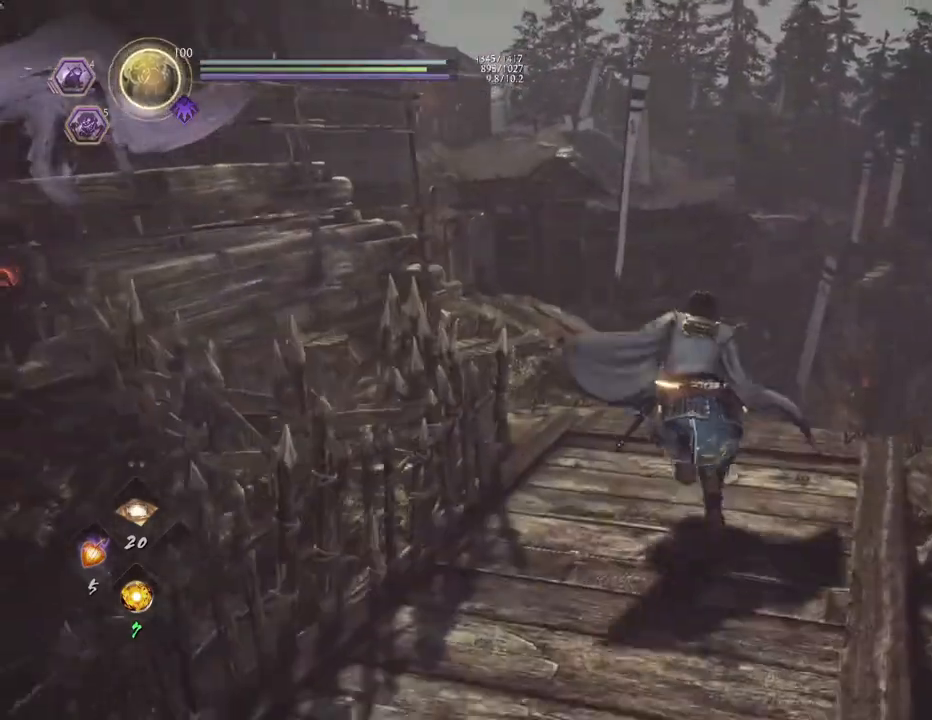
{"buttons": ["CROSS"], "left_stick": "up", "right_stick": "down-left", "events": []}
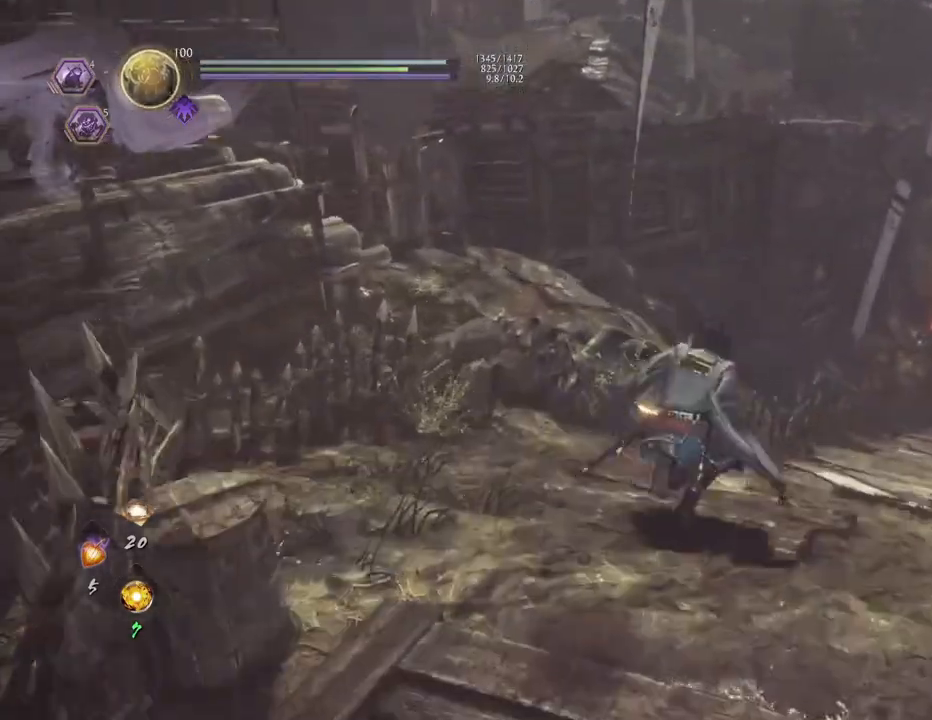
{"buttons": ["CROSS"], "left_stick": "up", "right_stick": "down-left", "events": []}